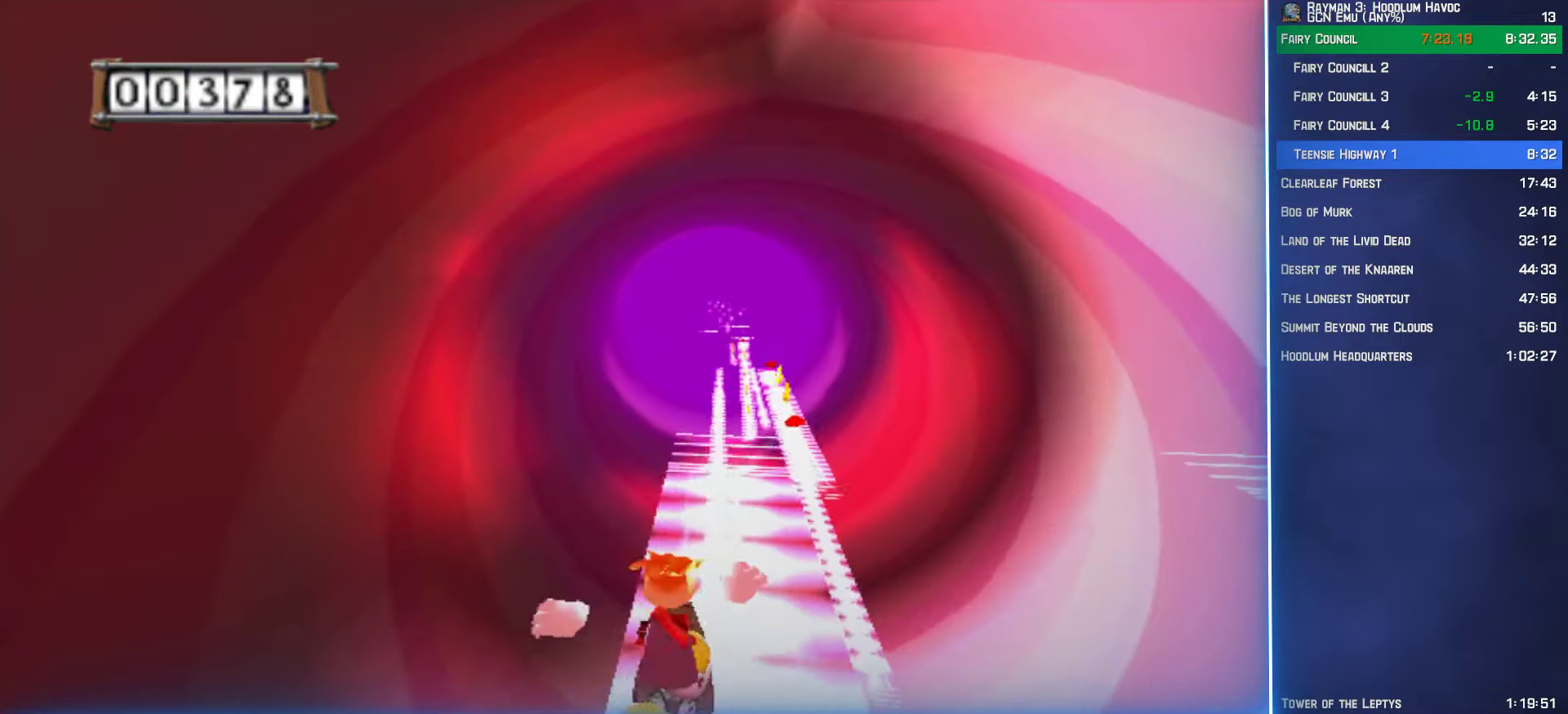
Gameplay with a controller (Xbox layout); each line is a JSON object with the inputs held at the frame after it. "events" lists button and stick changes between this image and that frame as [ms after this image, input, new state], when the widget could be followed in between.
{"buttons": ["A"], "left_stick": "center", "right_stick": "center", "events": [[83, "left_stick", "center"]]}
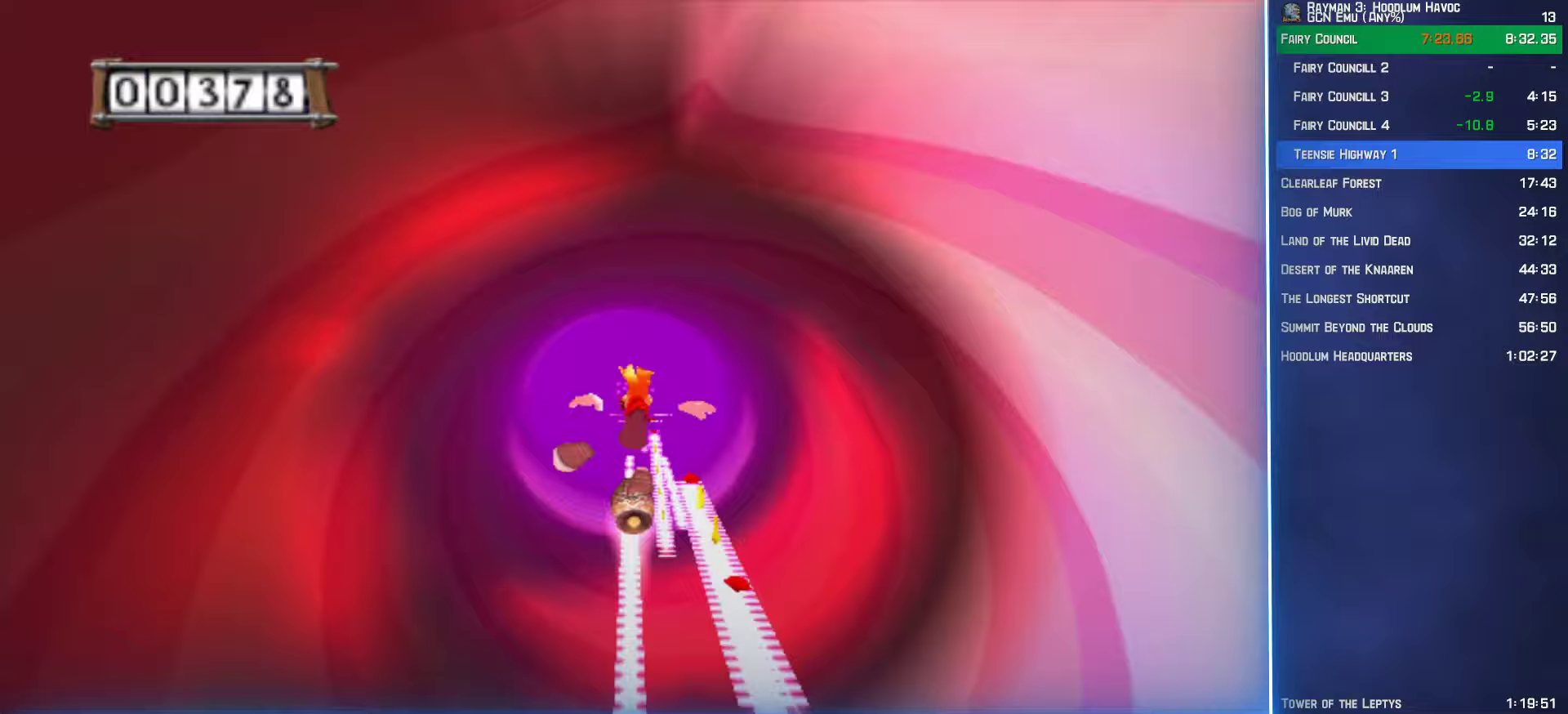
{"buttons": ["A"], "left_stick": "center", "right_stick": "center", "events": []}
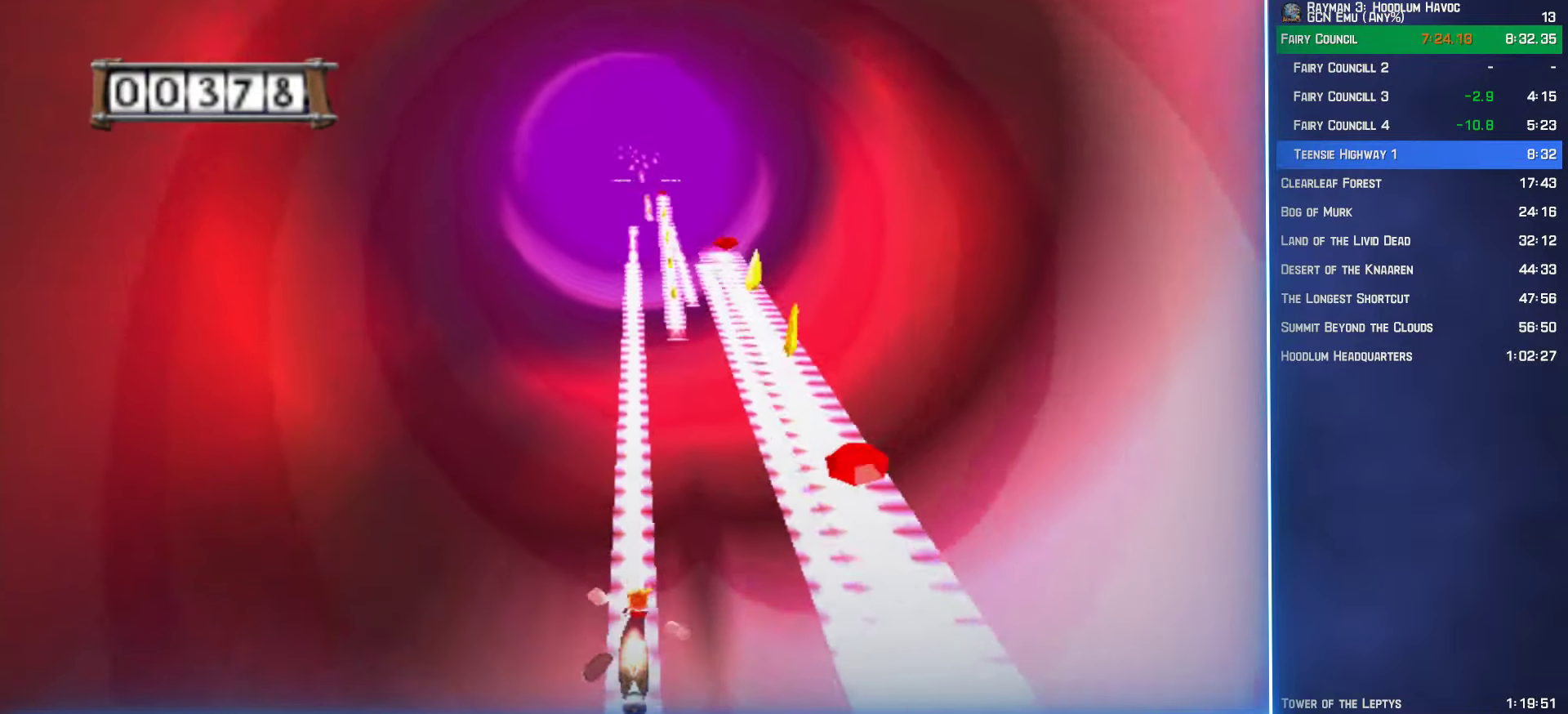
{"buttons": ["A"], "left_stick": "center", "right_stick": "center", "events": []}
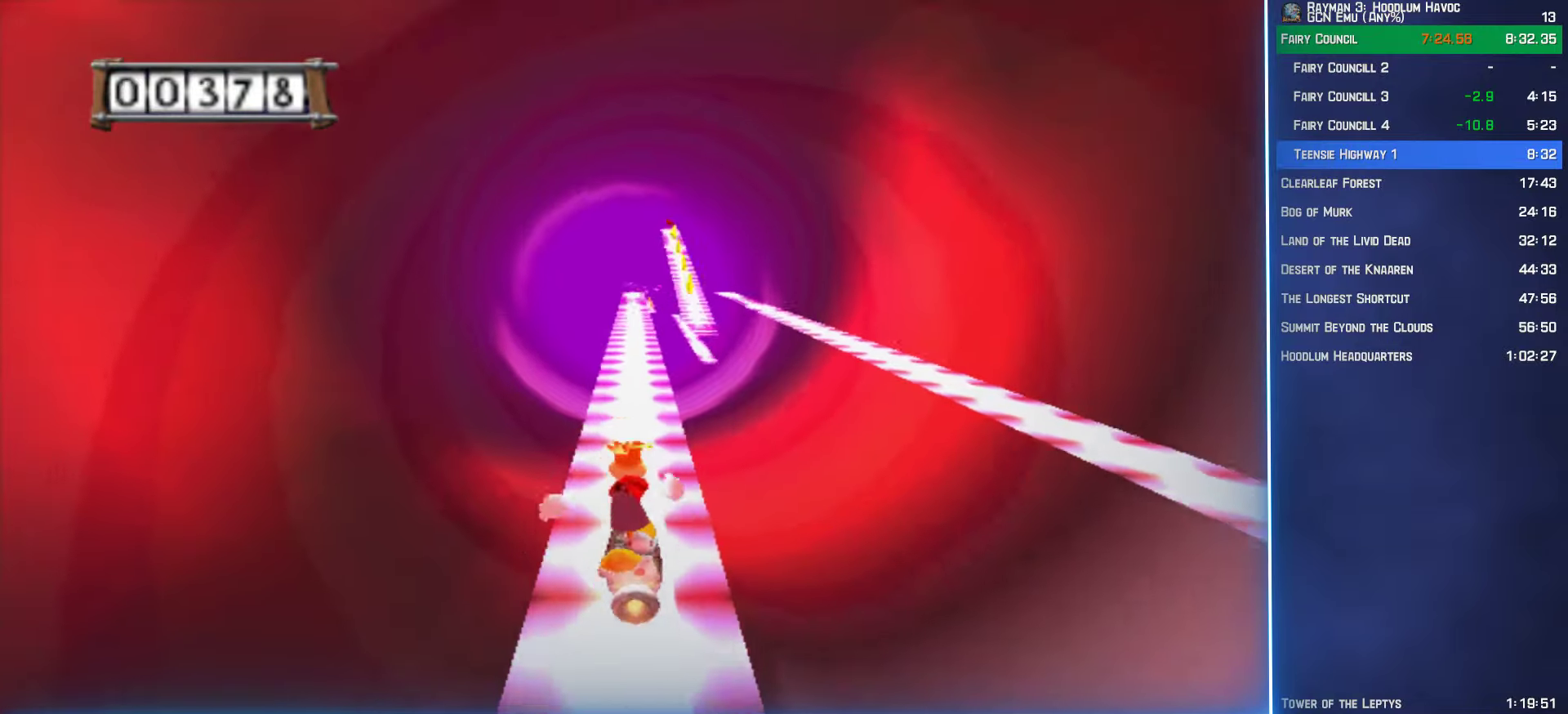
{"buttons": ["A"], "left_stick": "center", "right_stick": "center", "events": []}
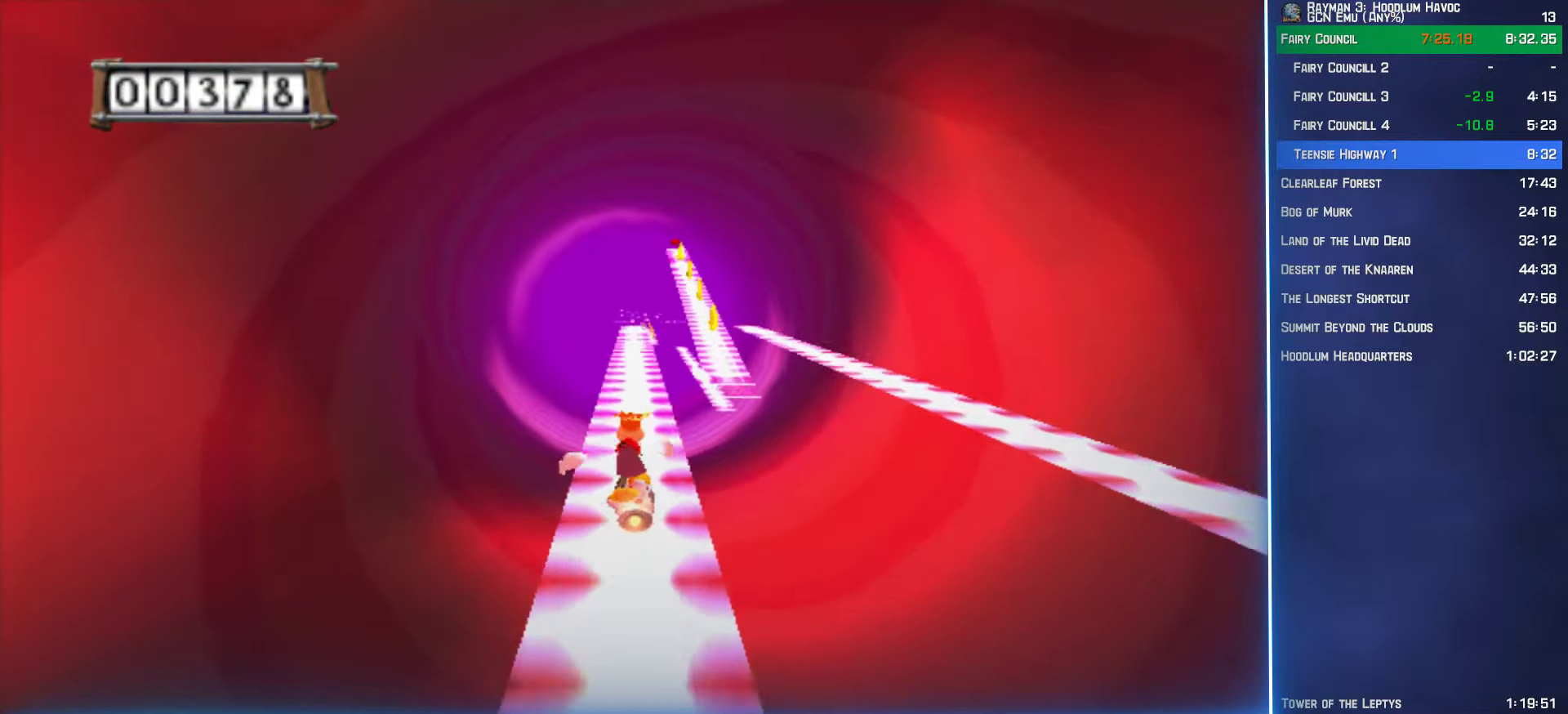
{"buttons": ["A"], "left_stick": "center", "right_stick": "center", "events": []}
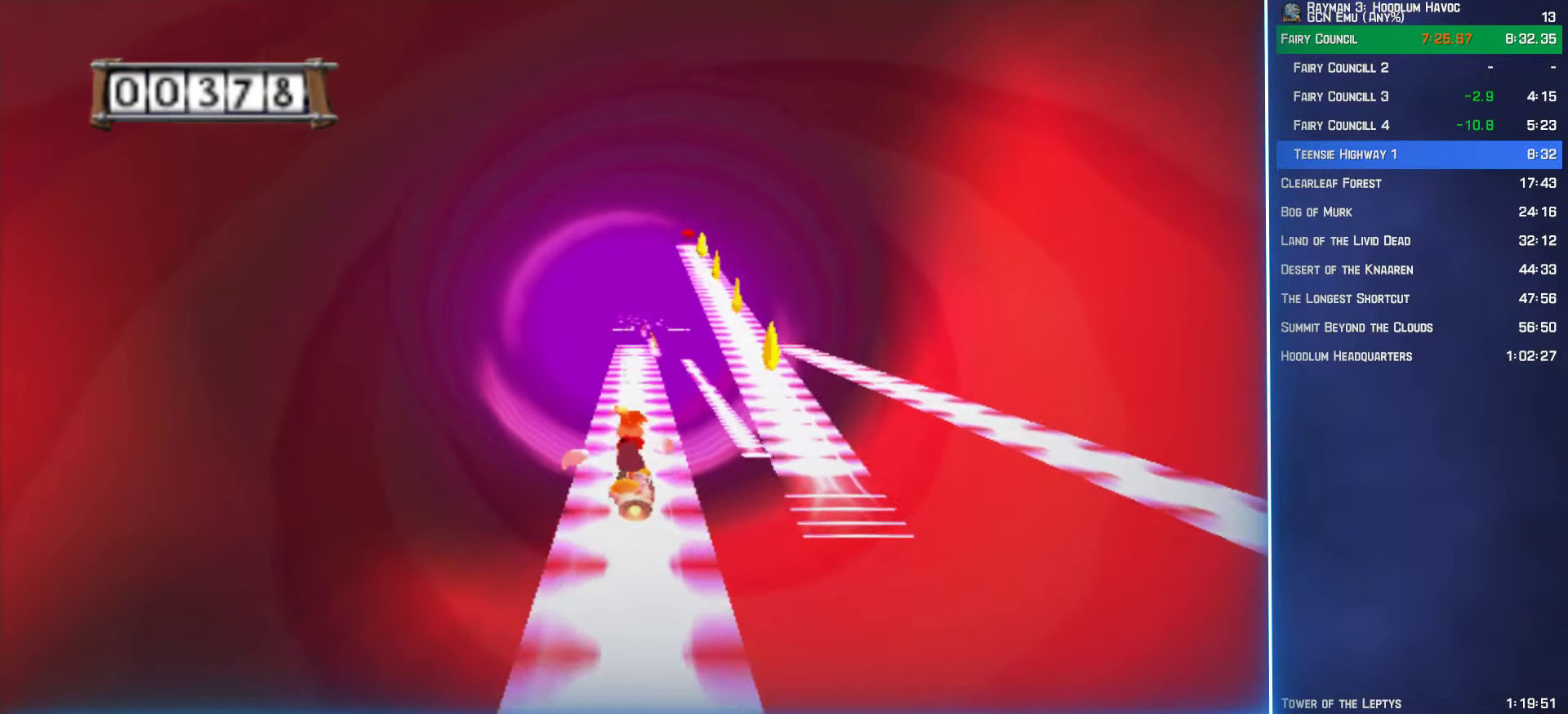
{"buttons": ["A"], "left_stick": "center", "right_stick": "center", "events": []}
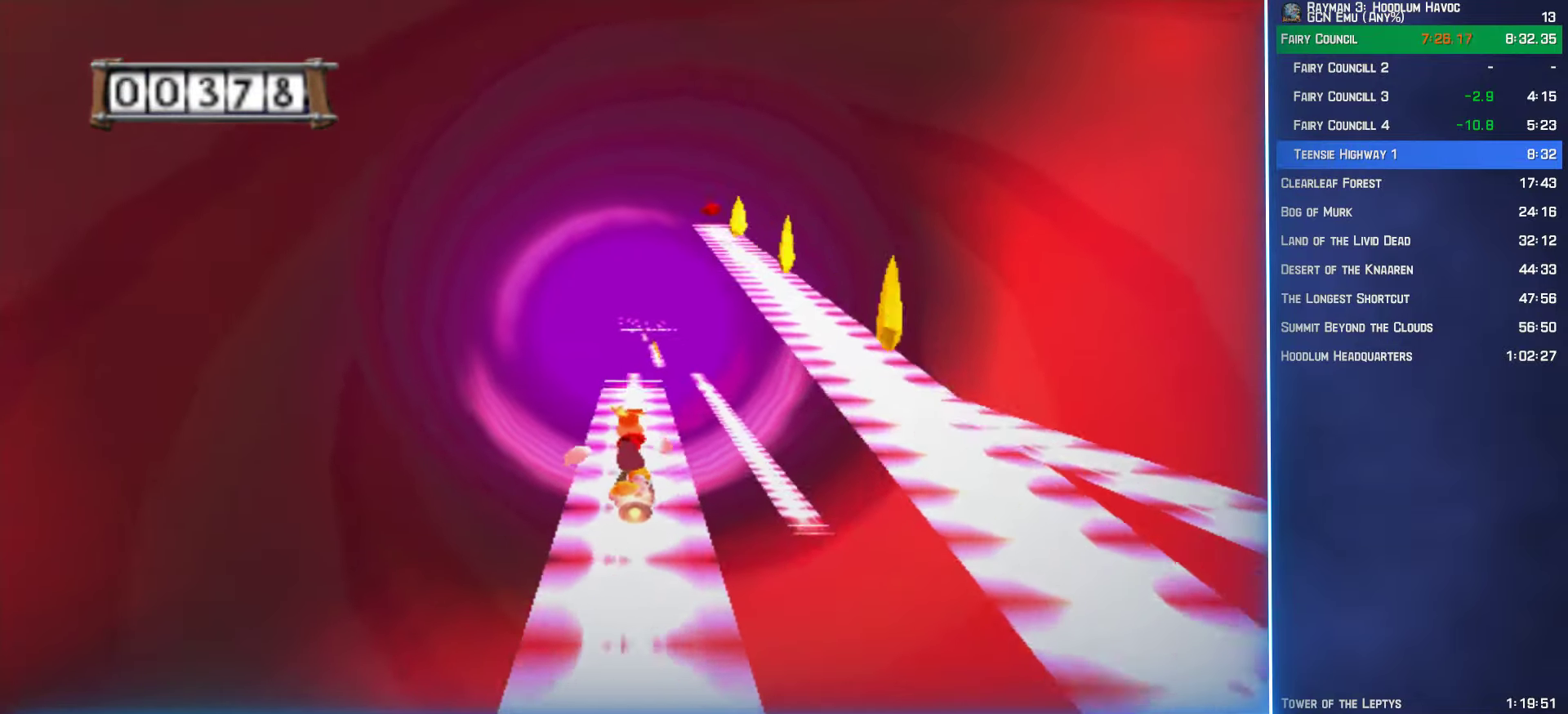
{"buttons": ["A"], "left_stick": "center", "right_stick": "center", "events": []}
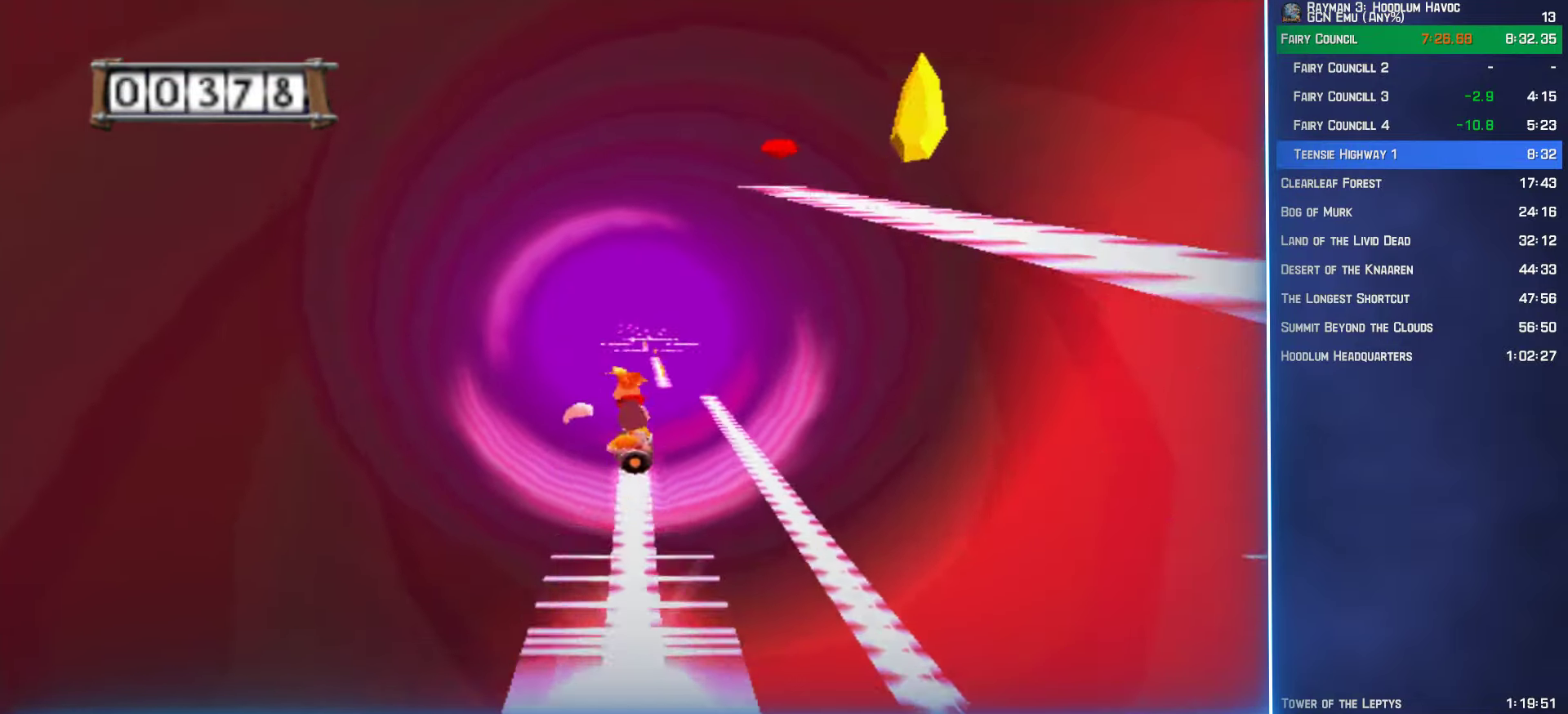
{"buttons": ["A"], "left_stick": "center", "right_stick": "center", "events": []}
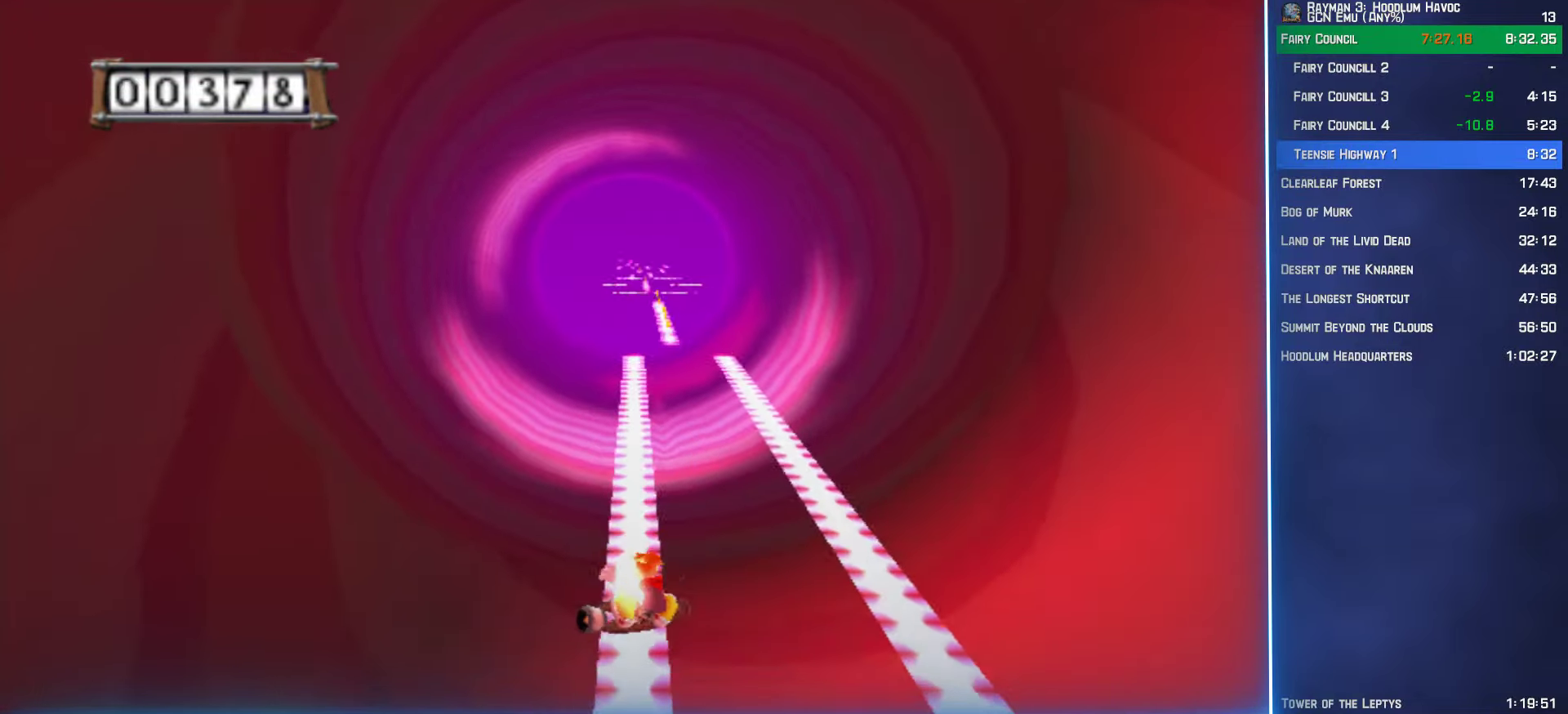
{"buttons": ["A"], "left_stick": "center", "right_stick": "center", "events": []}
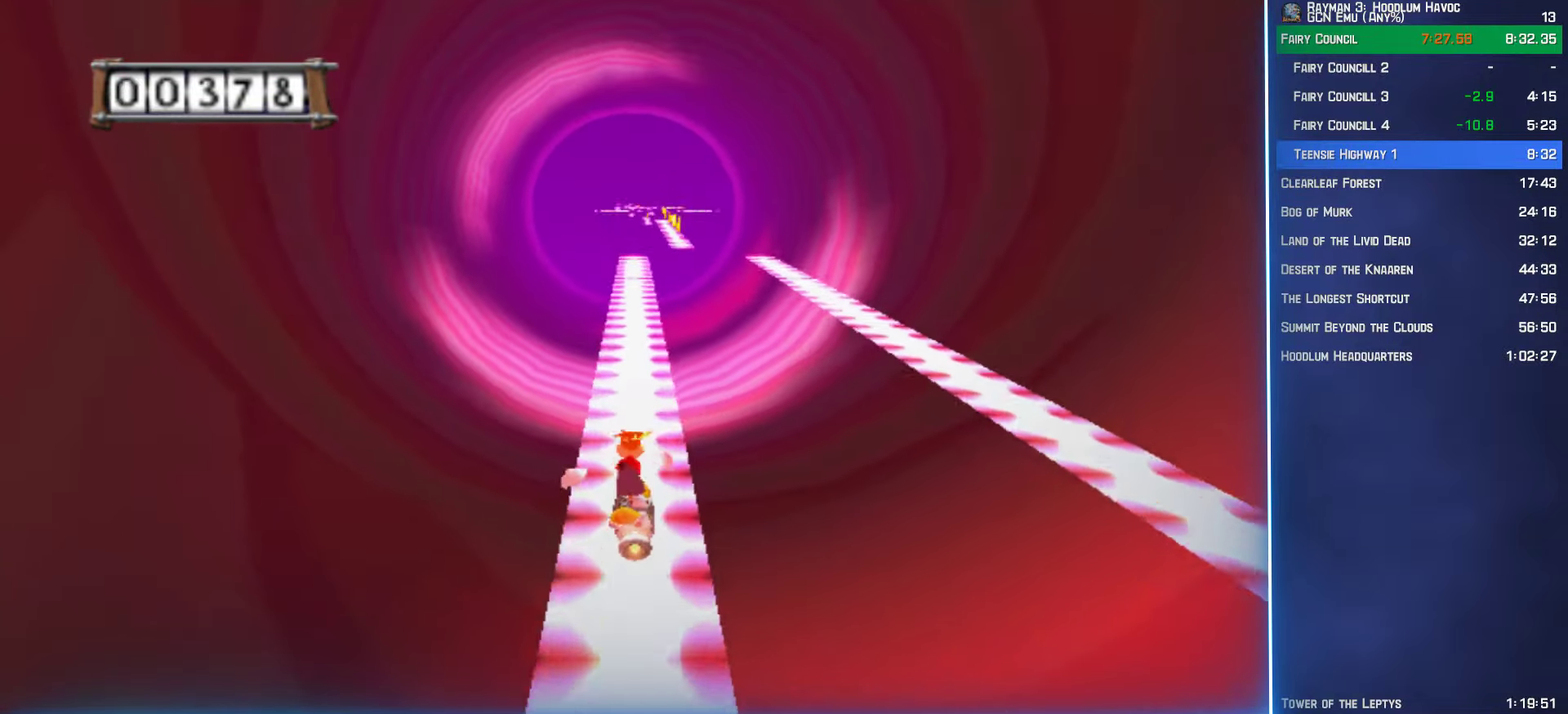
{"buttons": ["A"], "left_stick": "center", "right_stick": "center", "events": []}
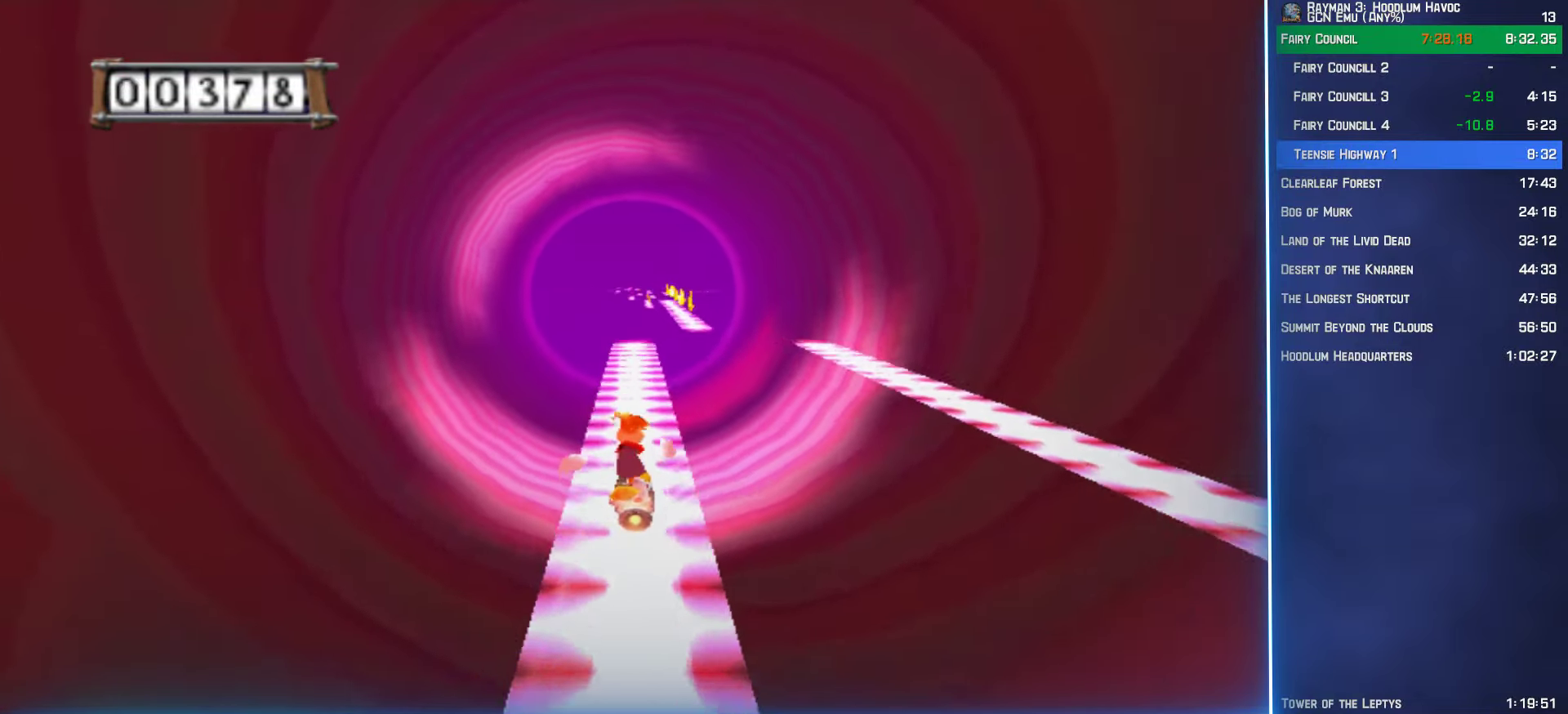
{"buttons": ["A"], "left_stick": "center", "right_stick": "center", "events": []}
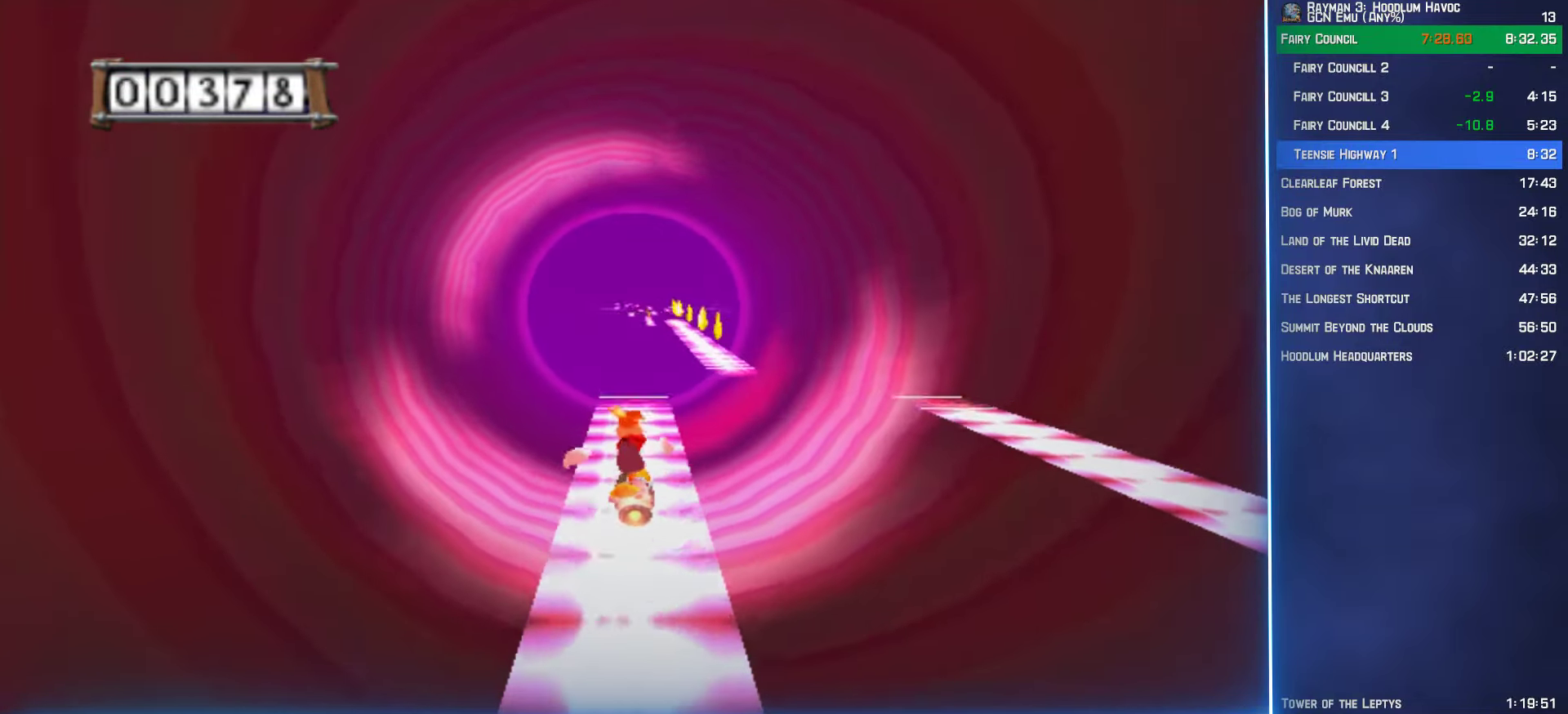
{"buttons": ["A"], "left_stick": "right", "right_stick": "center", "events": [[217, "left_stick", "right"]]}
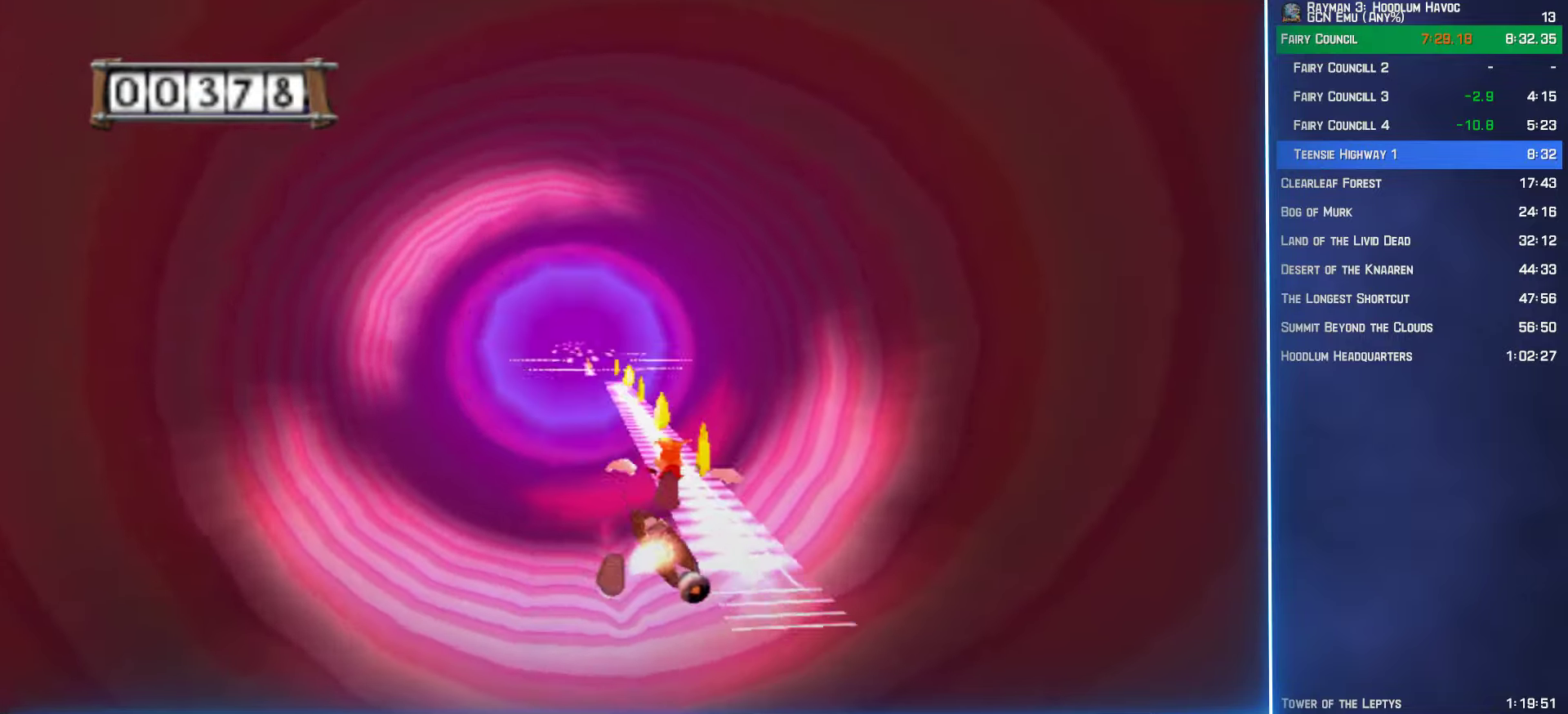
{"buttons": ["A"], "left_stick": "center", "right_stick": "center", "events": [[184, "left_stick", "center"]]}
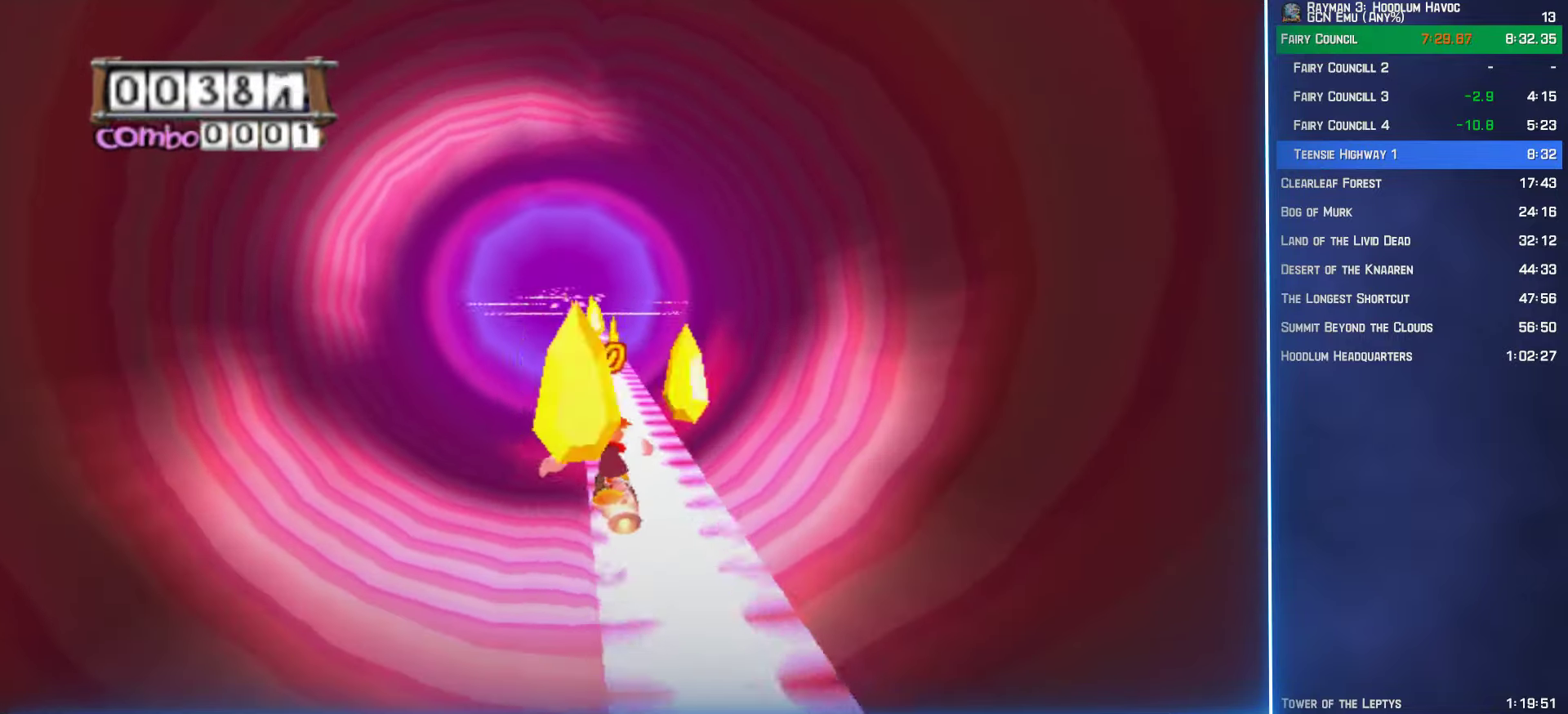
{"buttons": ["A"], "left_stick": "center", "right_stick": "center", "events": []}
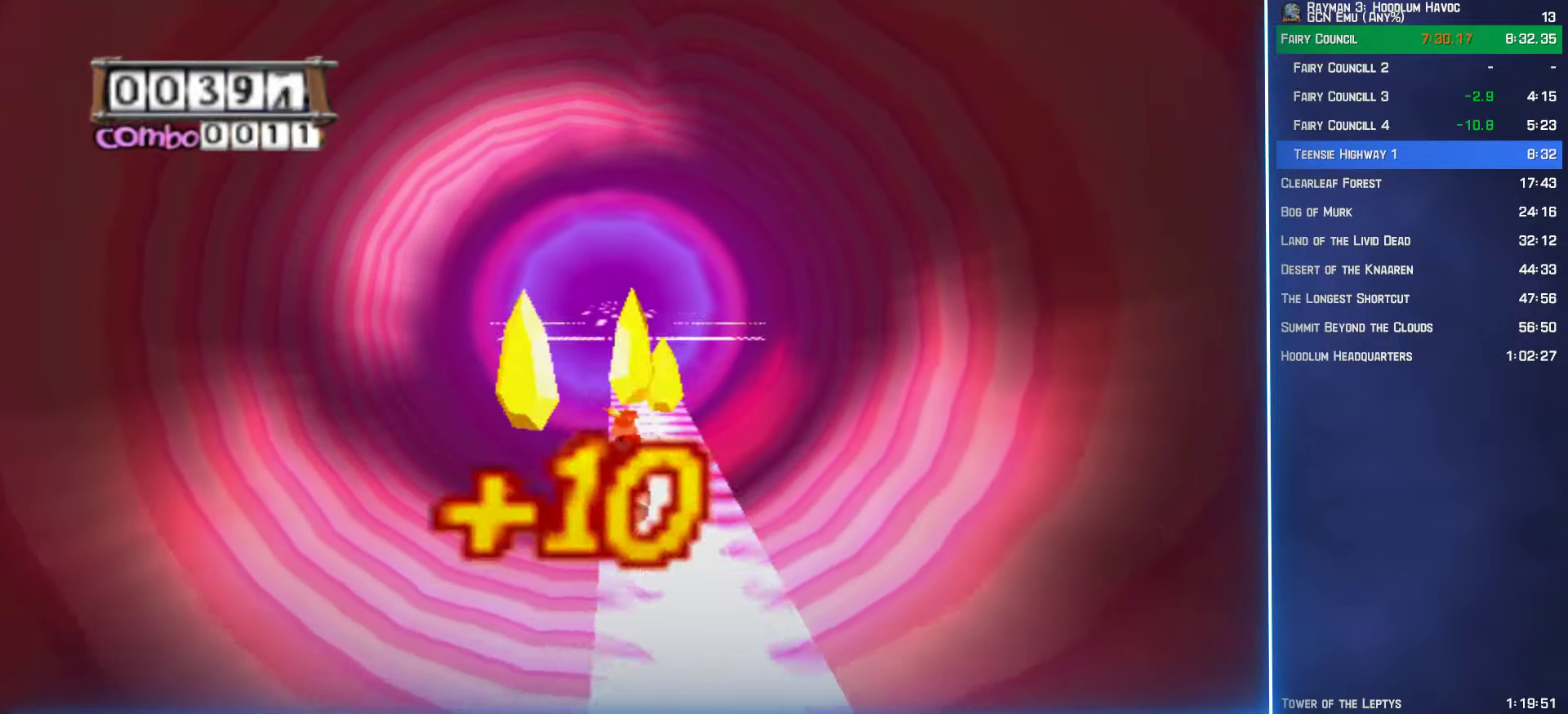
{"buttons": ["A"], "left_stick": "left", "right_stick": "center", "events": [[467, "left_stick", "left"]]}
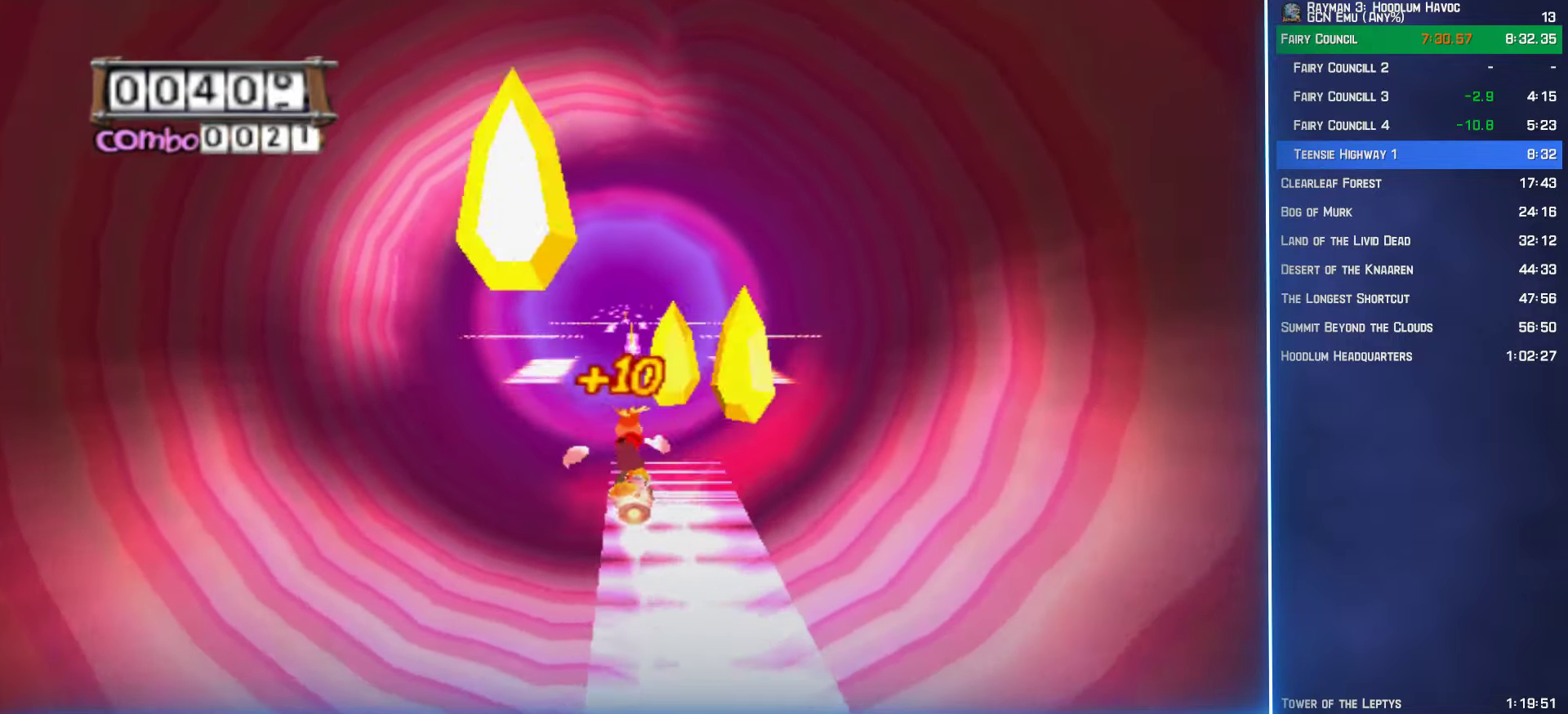
{"buttons": ["A"], "left_stick": "center", "right_stick": "center", "events": [[450, "left_stick", "center"]]}
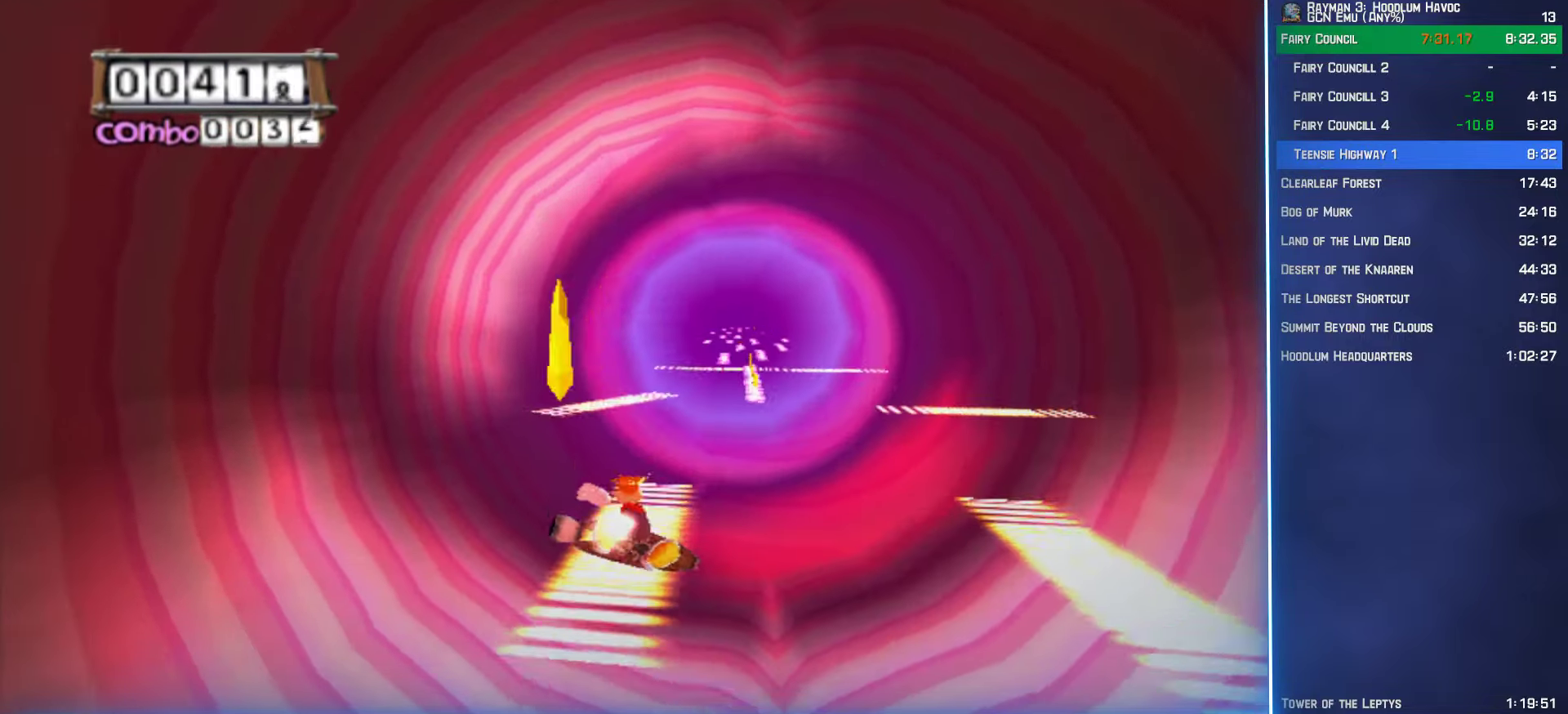
{"buttons": ["A"], "left_stick": "left", "right_stick": "center", "events": [[184, "left_stick", "left"]]}
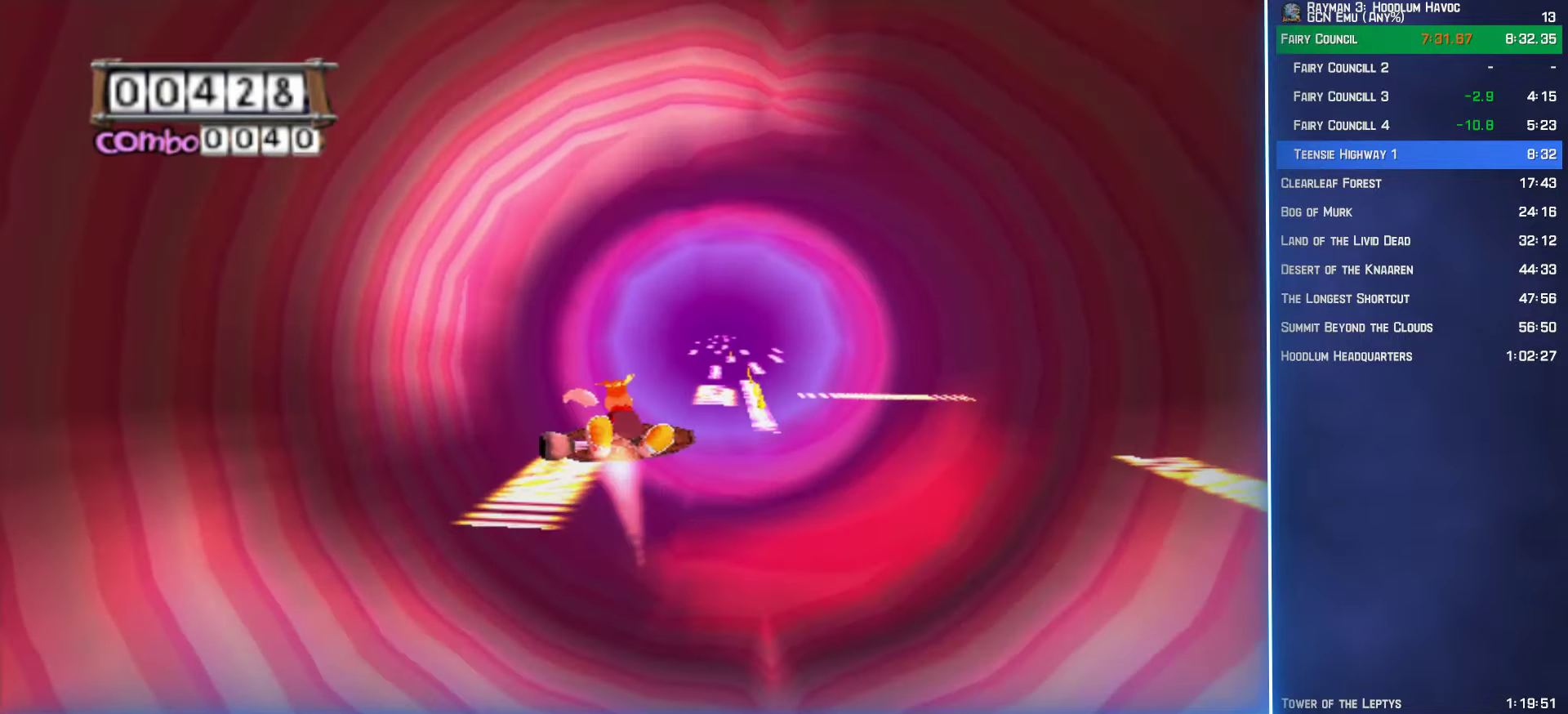
{"buttons": ["A"], "left_stick": "right", "right_stick": "center", "events": [[150, "A", "up"], [250, "left_stick", "center"], [300, "left_stick", "right"], [384, "A", "down"]]}
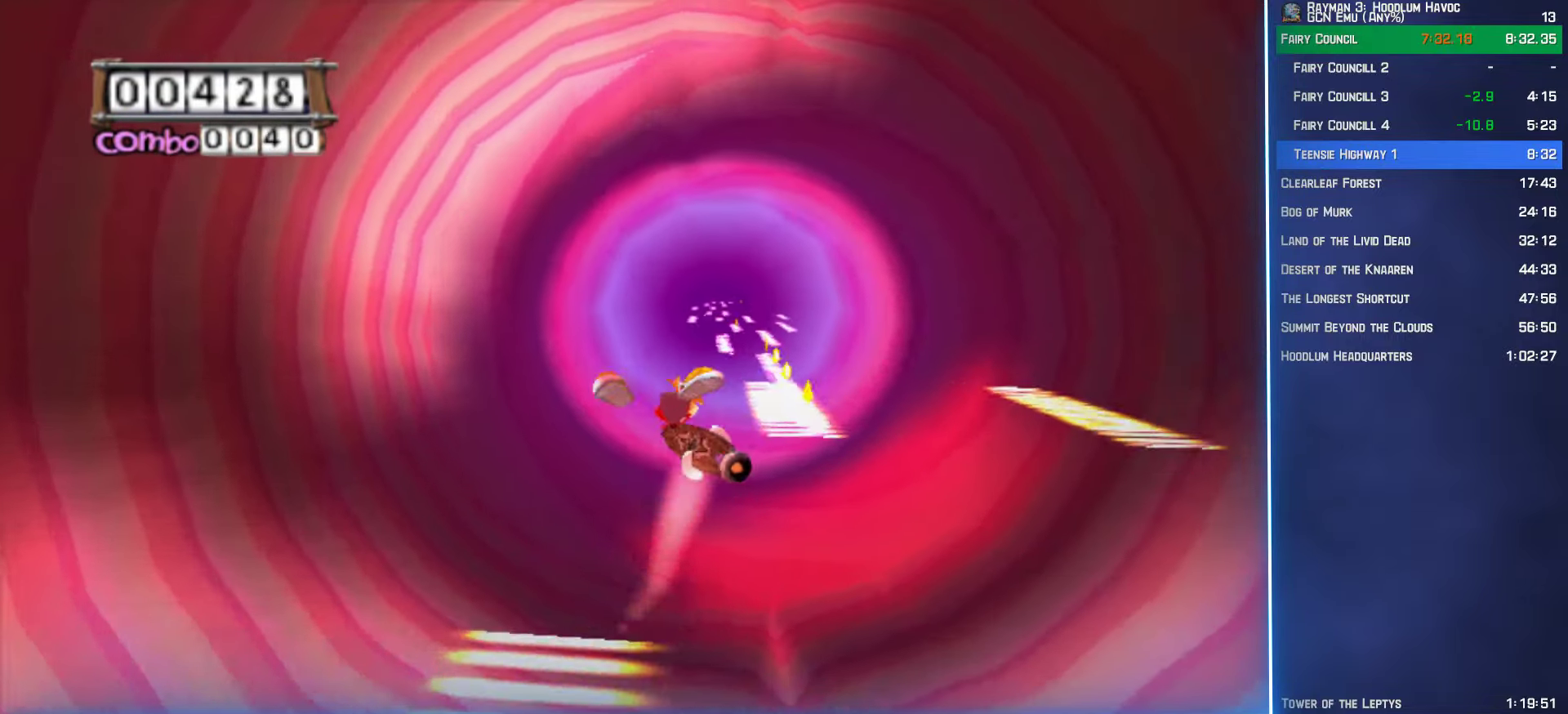
{"buttons": ["A"], "left_stick": "center", "right_stick": "center", "events": [[200, "left_stick", "center"]]}
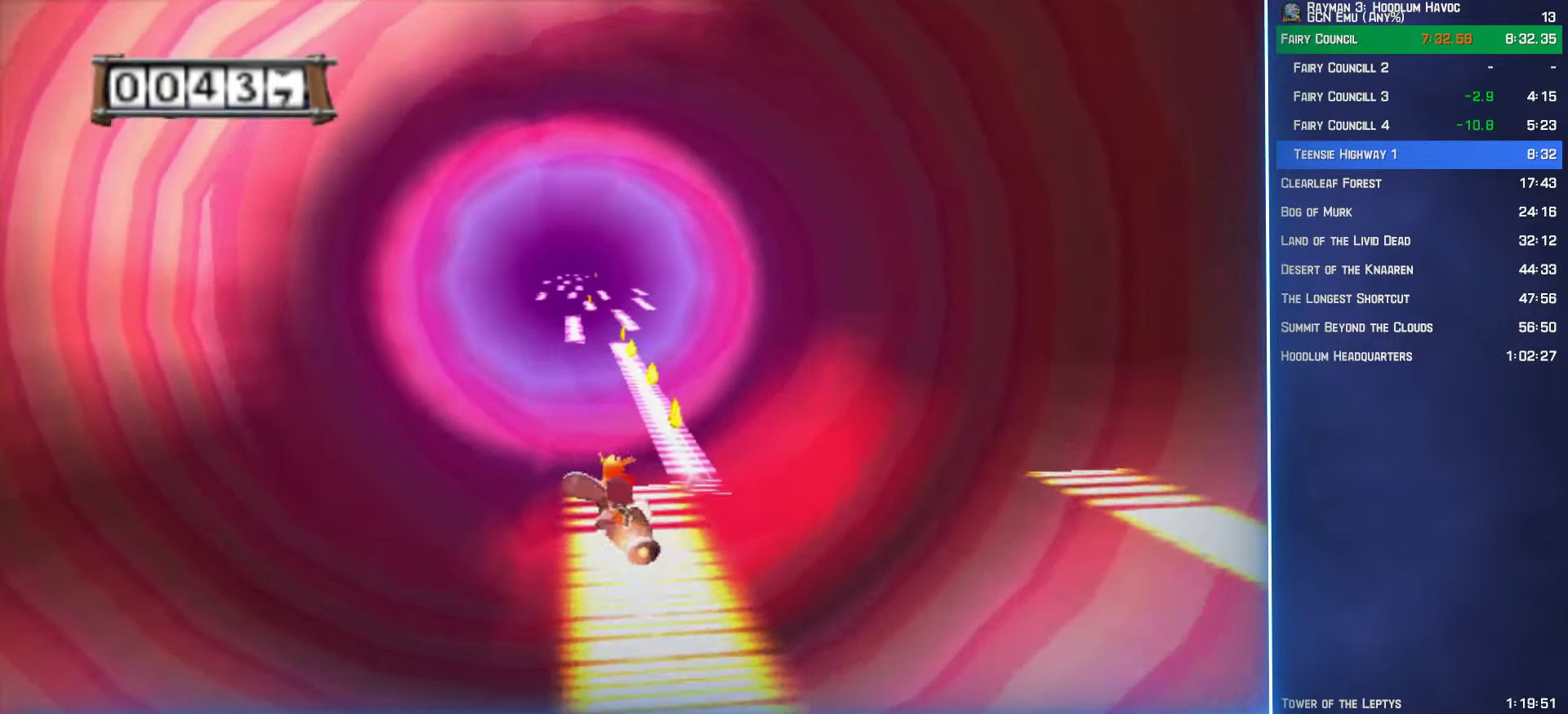
{"buttons": ["A"], "left_stick": "center", "right_stick": "center", "events": [[17, "left_stick", "right"], [467, "left_stick", "center"]]}
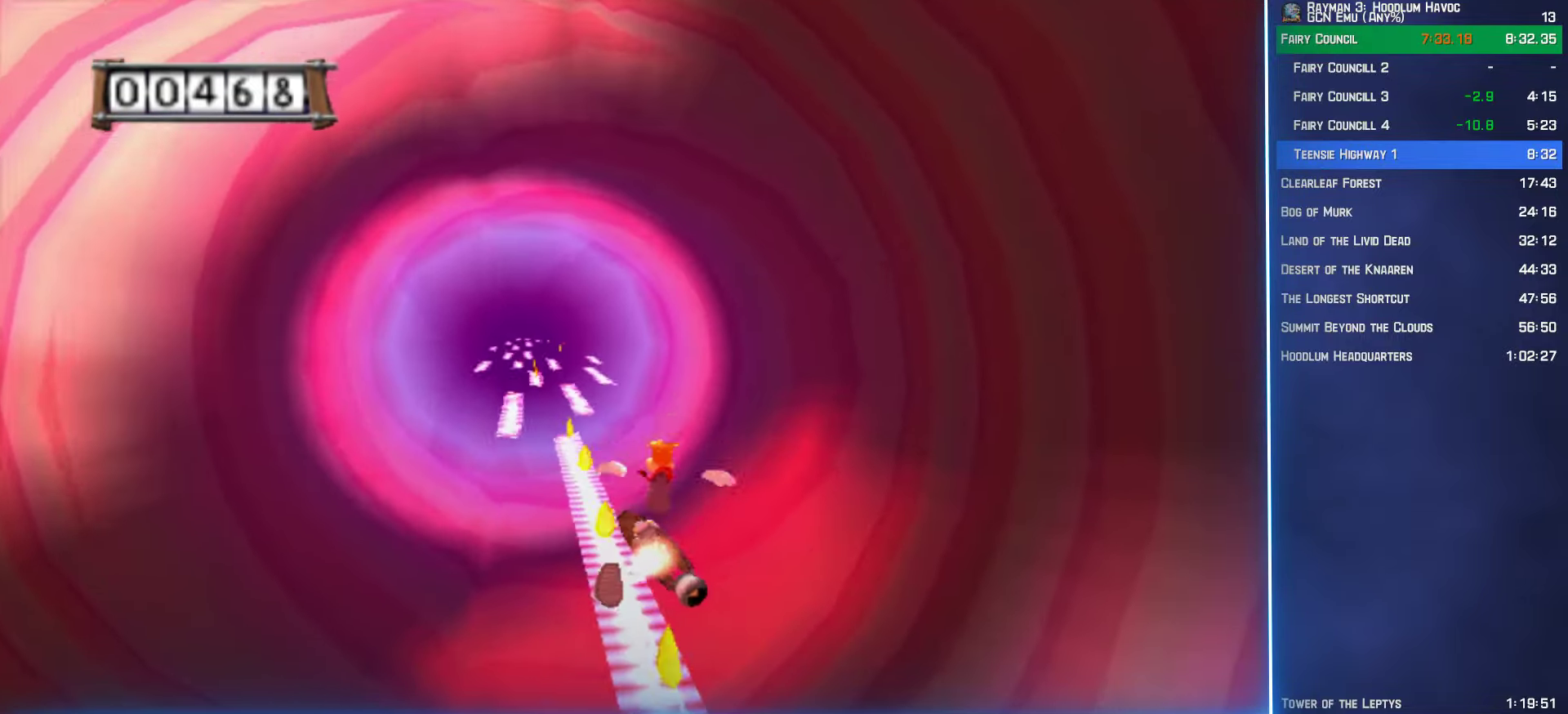
{"buttons": ["A"], "left_stick": "center", "right_stick": "center", "events": []}
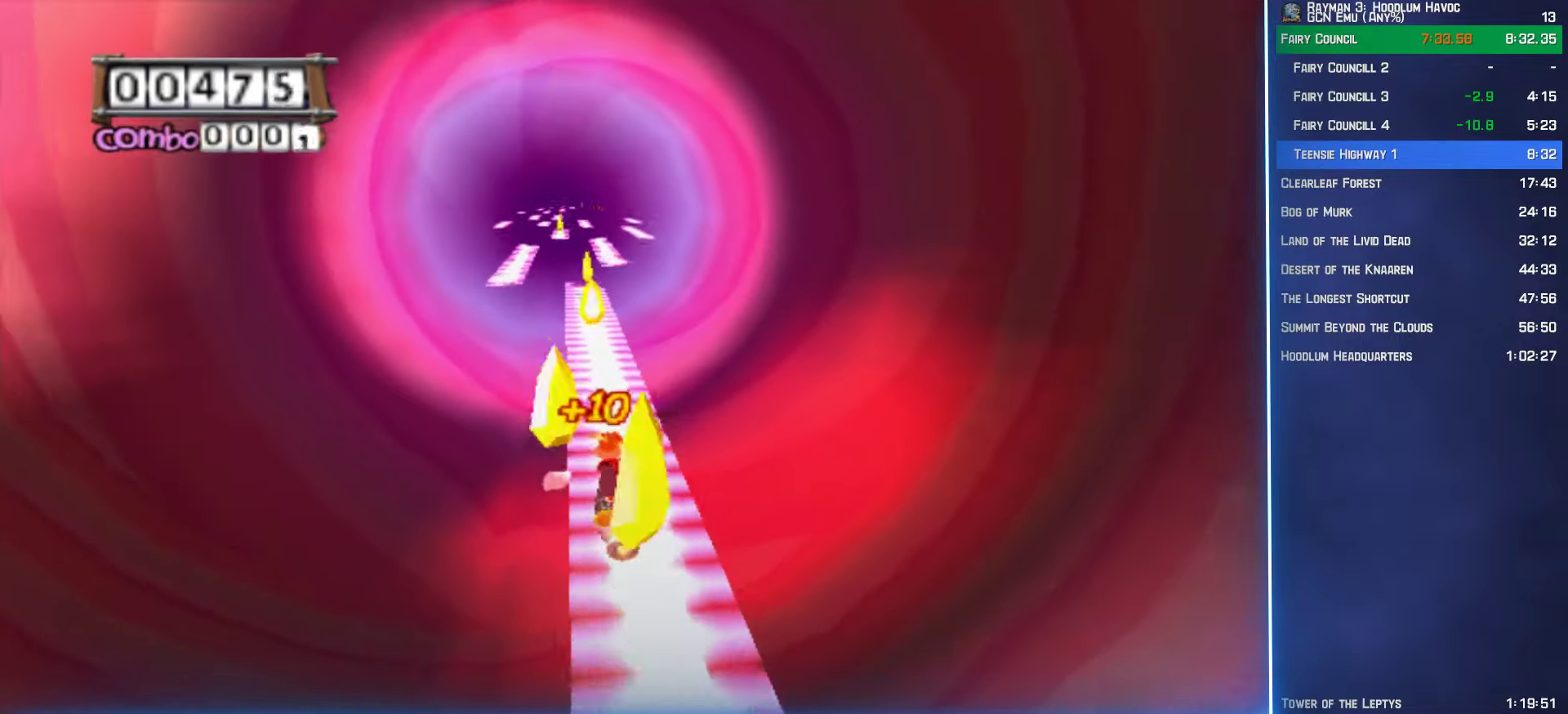
{"buttons": ["A"], "left_stick": "center", "right_stick": "center", "events": []}
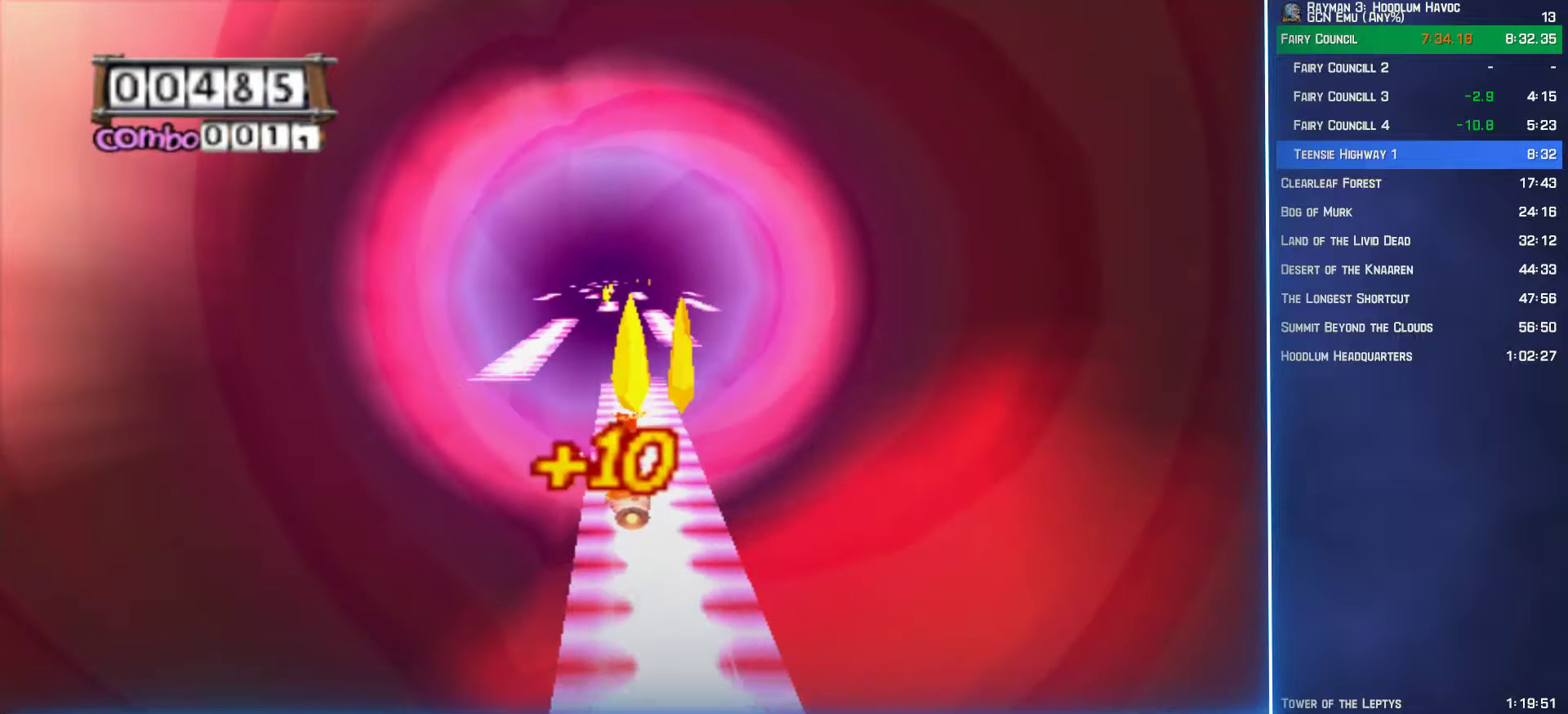
{"buttons": ["A"], "left_stick": "left", "right_stick": "center", "events": [[233, "left_stick", "left"]]}
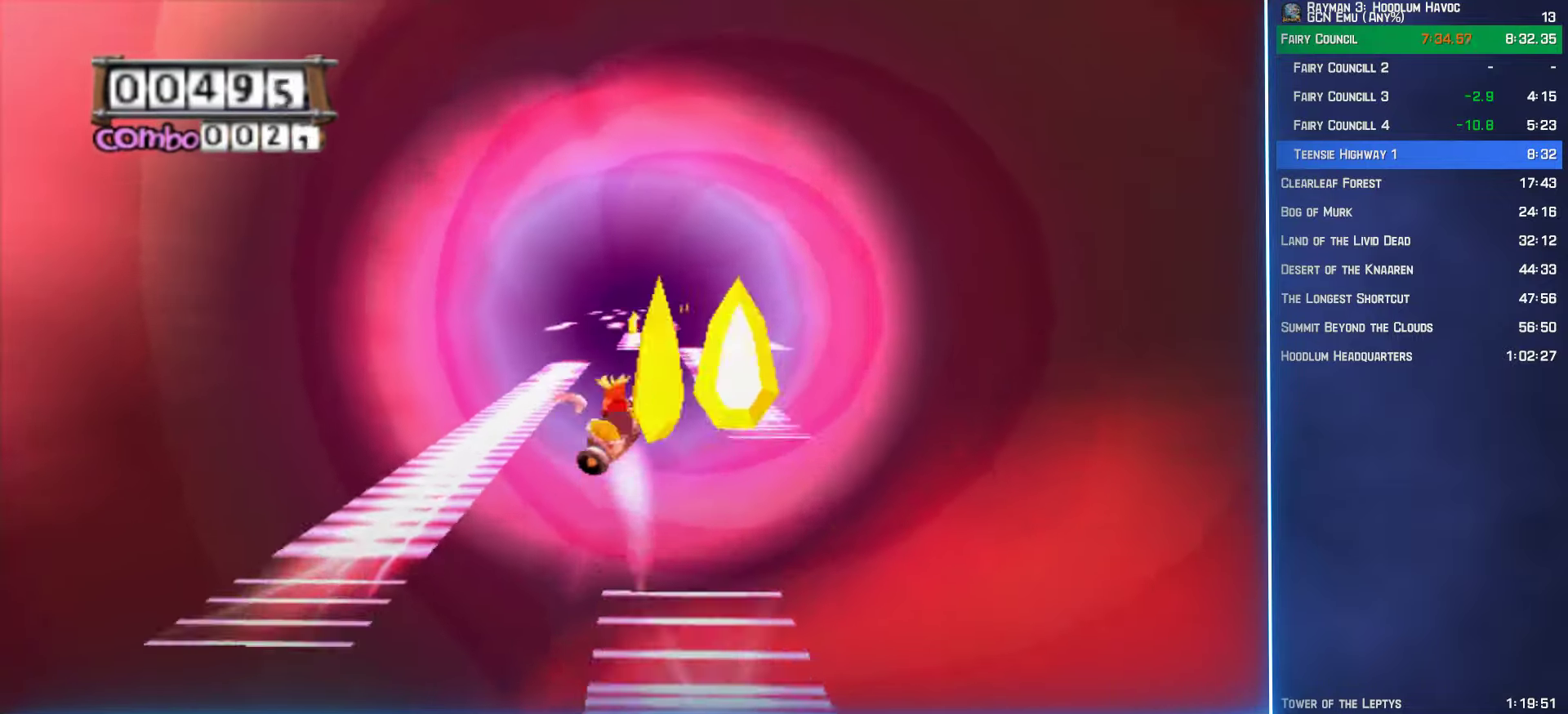
{"buttons": ["A"], "left_stick": "center", "right_stick": "center", "events": [[366, "left_stick", "center"]]}